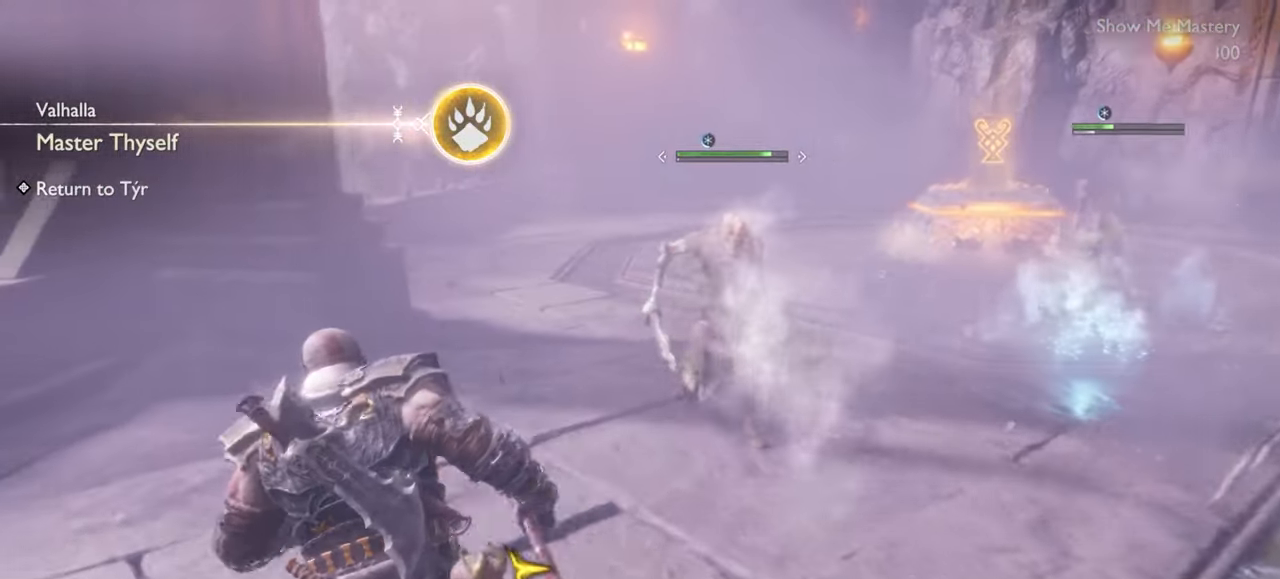
Gameplay with a controller (PlayStation layout); each line is a JSON object with the inputs held at the frame after it. "events" lists button and stick changes between this image and that frame as [ms after this image, input, new state], when the widget could be followed in between. Not read: L3 R3.
{"buttons": ["R1"], "left_stick": "up", "right_stick": "right", "events": [[117, "left_stick", "center"], [283, "TRIANGLE", "up"], [417, "R1", "down"], [483, "left_stick", "up"], [500, "right_stick", "right"]]}
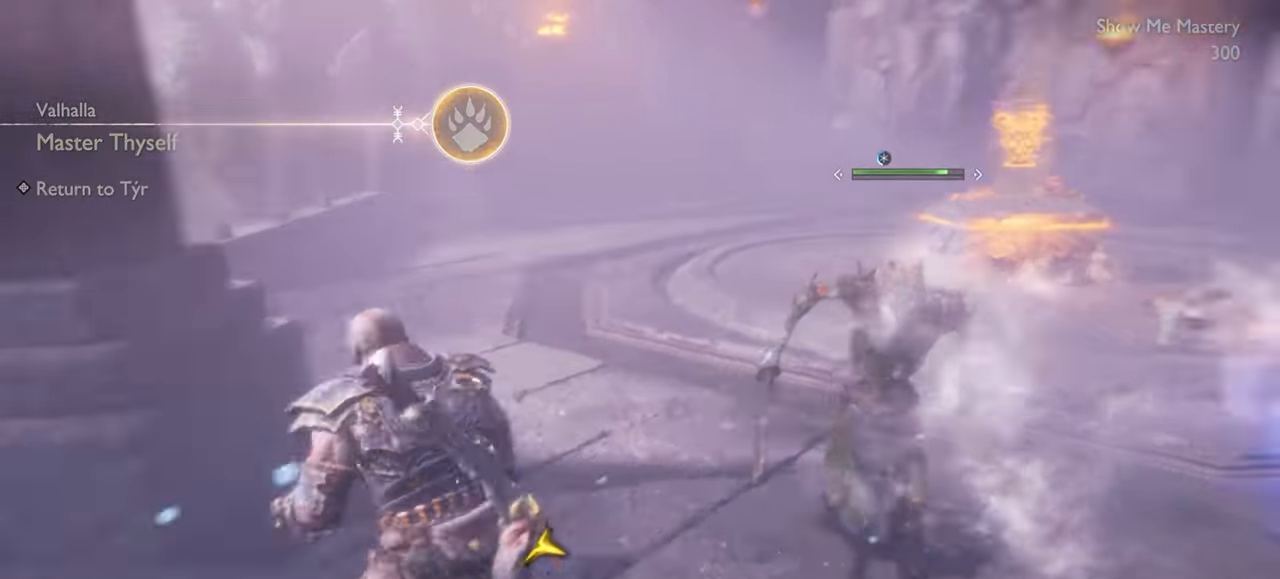
{"buttons": ["R1"], "left_stick": "center", "right_stick": "center", "events": [[83, "right_stick", "center"], [117, "left_stick", "center"], [167, "SQUARE", "down"], [250, "SQUARE", "up"], [400, "right_stick", "right"], [467, "right_stick", "center"]]}
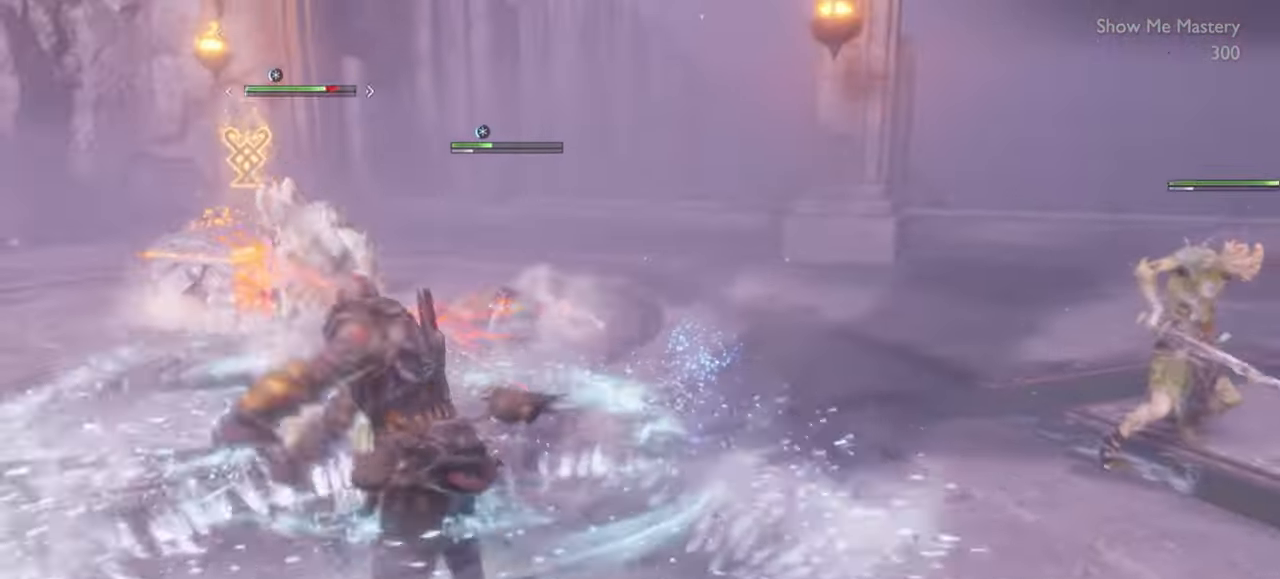
{"buttons": ["R1"], "left_stick": "center", "right_stick": "center", "events": [[33, "SQUARE", "down"], [133, "SQUARE", "up"], [217, "SQUARE", "down"], [300, "SQUARE", "up"], [317, "left_stick", "up-left"], [383, "SQUARE", "down"], [417, "left_stick", "center"], [450, "SQUARE", "up"]]}
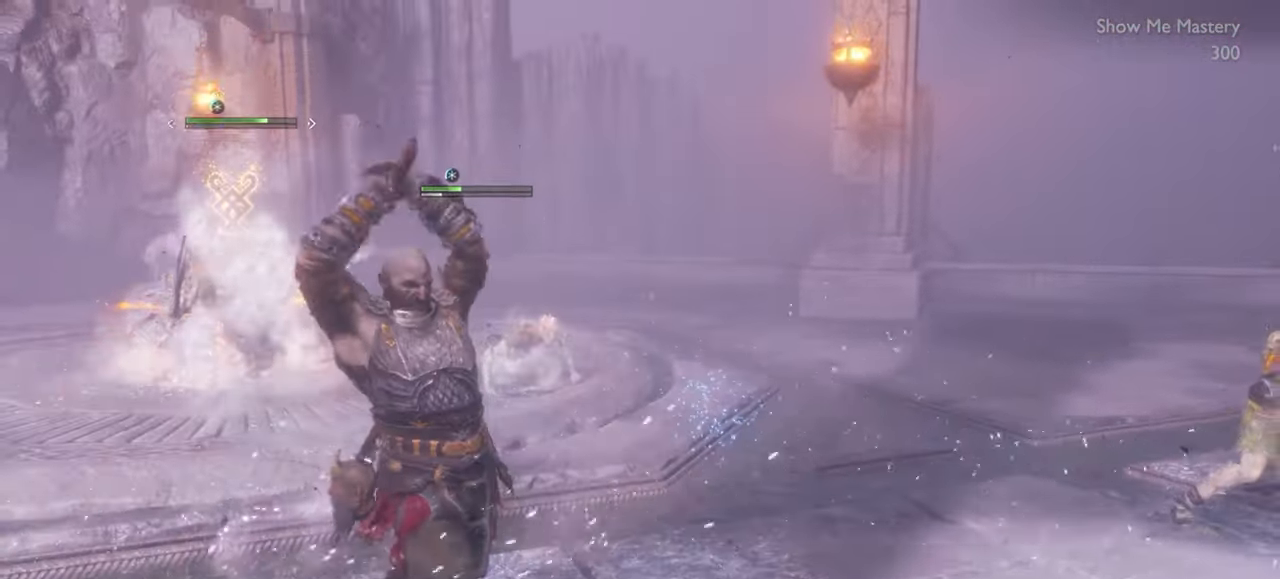
{"buttons": [], "left_stick": "up-left", "right_stick": "center", "events": [[17, "left_stick", "up-left"], [133, "R1", "up"], [133, "right_stick", "down-left"], [183, "left_stick", "center"], [200, "right_stick", "center"], [367, "left_stick", "up-left"]]}
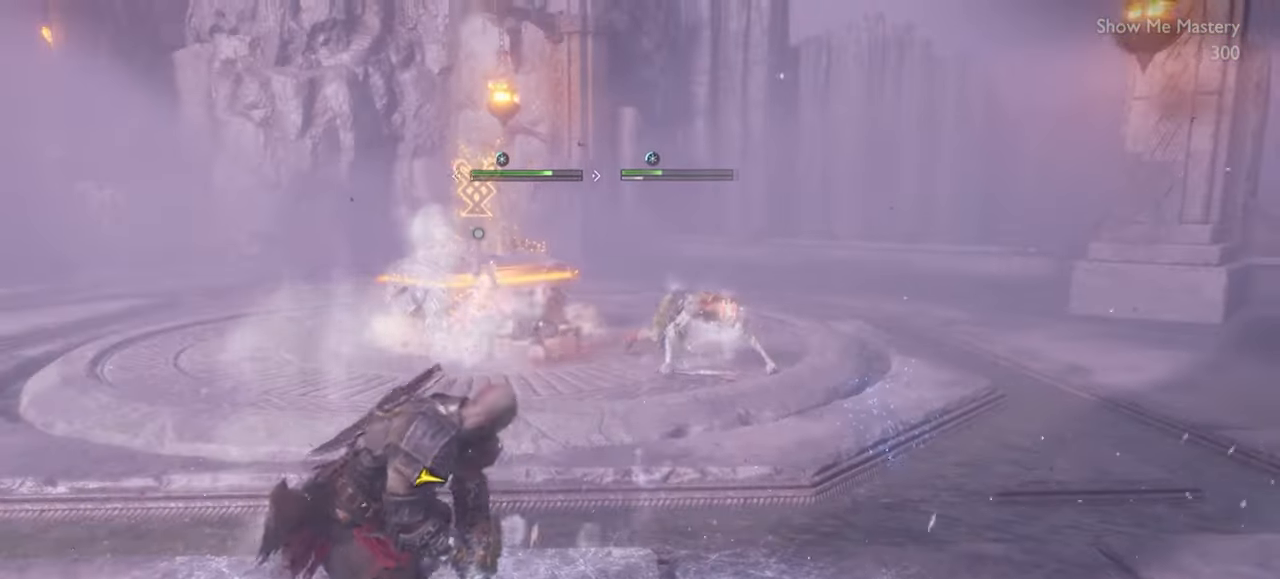
{"buttons": ["R1"], "left_stick": "center", "right_stick": "center", "events": [[50, "CROSS", "down"], [83, "left_stick", "up"], [183, "CROSS", "up"], [183, "R1", "down"], [317, "R1", "up"], [317, "left_stick", "center"], [400, "R1", "down"]]}
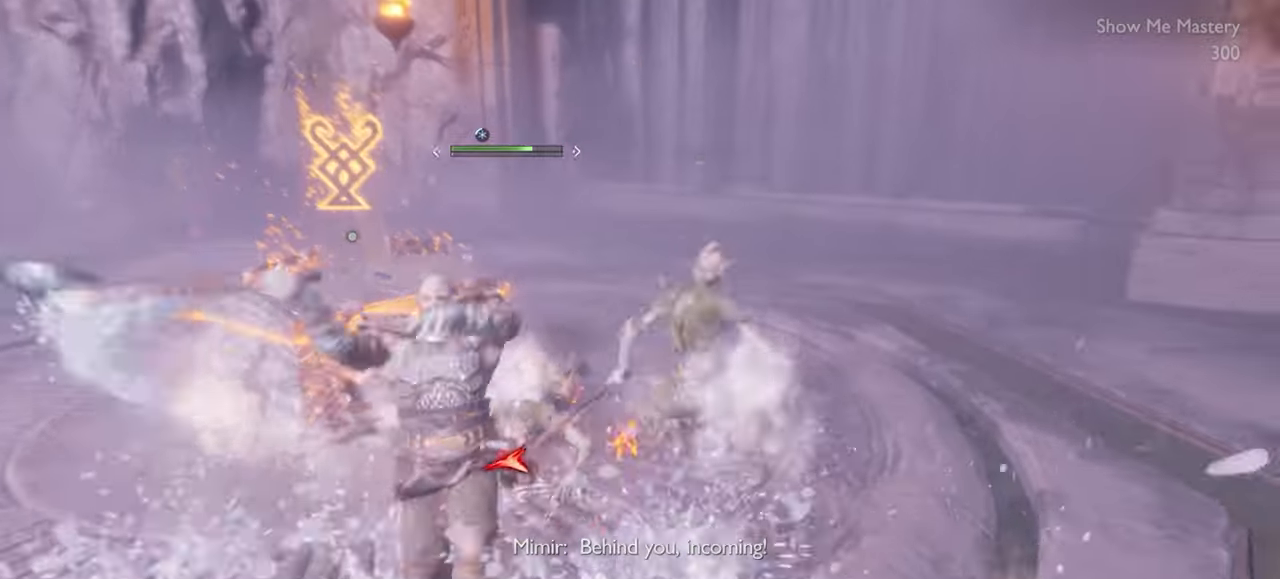
{"buttons": [], "left_stick": "up-left", "right_stick": "center", "events": [[33, "R1", "up"], [133, "R1", "down"], [217, "left_stick", "up-left"], [250, "R1", "up"], [317, "left_stick", "center"], [350, "R1", "down"], [450, "left_stick", "up-left"], [467, "R1", "up"]]}
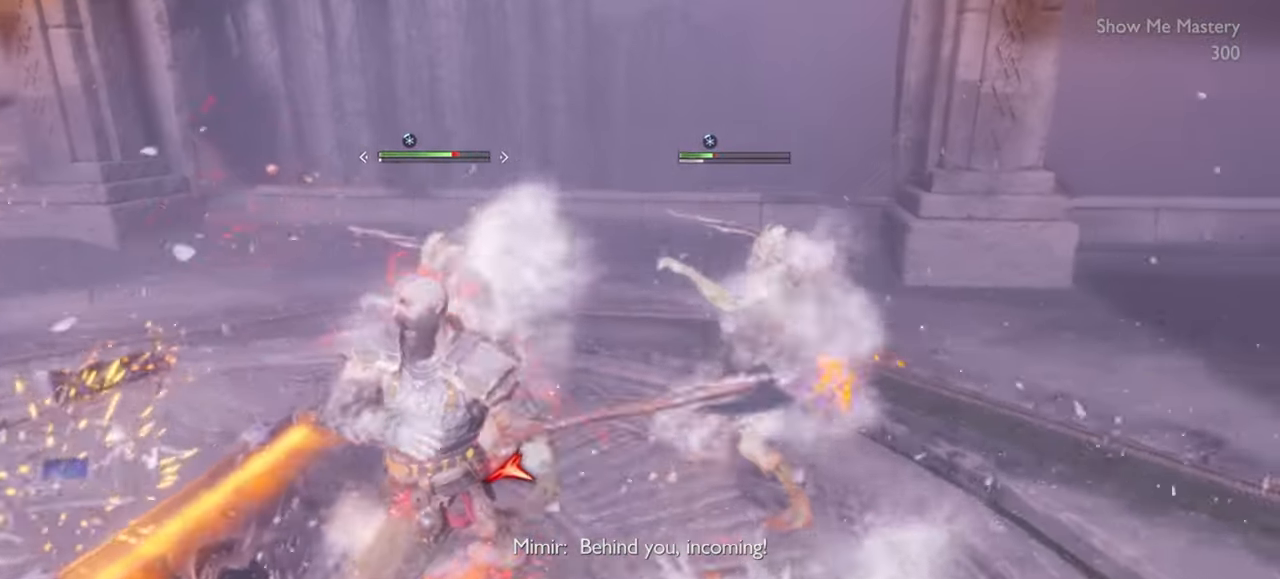
{"buttons": ["CROSS"], "left_stick": "up-left", "right_stick": "center", "events": [[67, "R1", "down"], [67, "left_stick", "center"], [167, "R1", "up"], [183, "left_stick", "up-left"], [283, "left_stick", "center"], [400, "left_stick", "up-left"], [483, "CROSS", "down"]]}
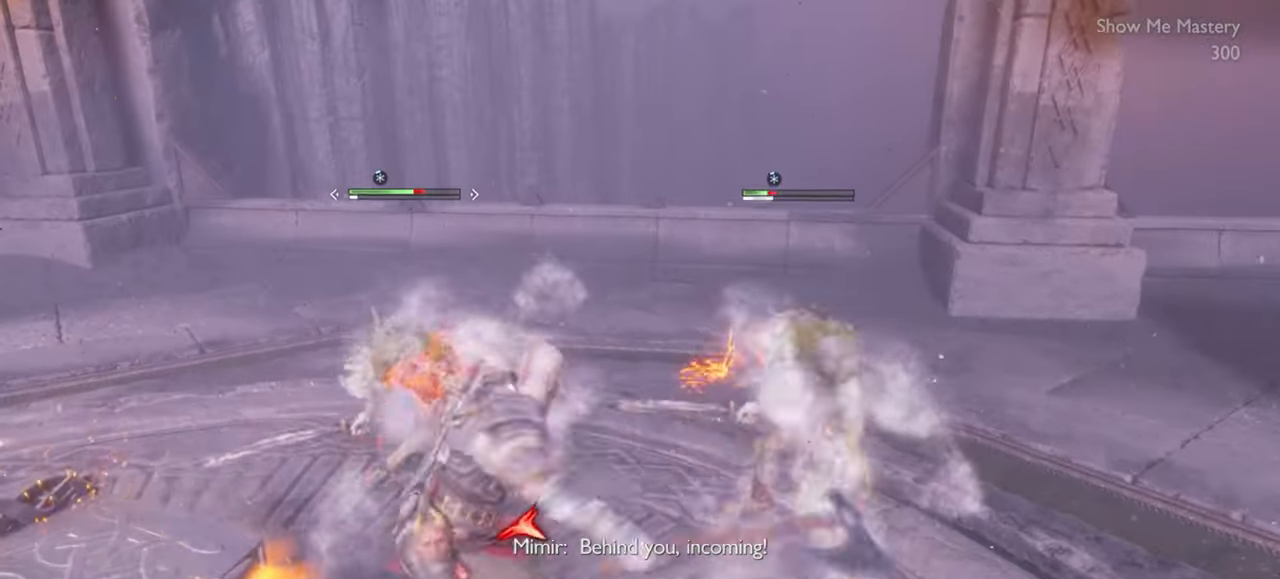
{"buttons": ["TRIANGLE"], "left_stick": "up-left", "right_stick": "center", "events": [[83, "CROSS", "up"], [283, "left_stick", "center"], [400, "left_stick", "up-left"], [417, "TRIANGLE", "down"]]}
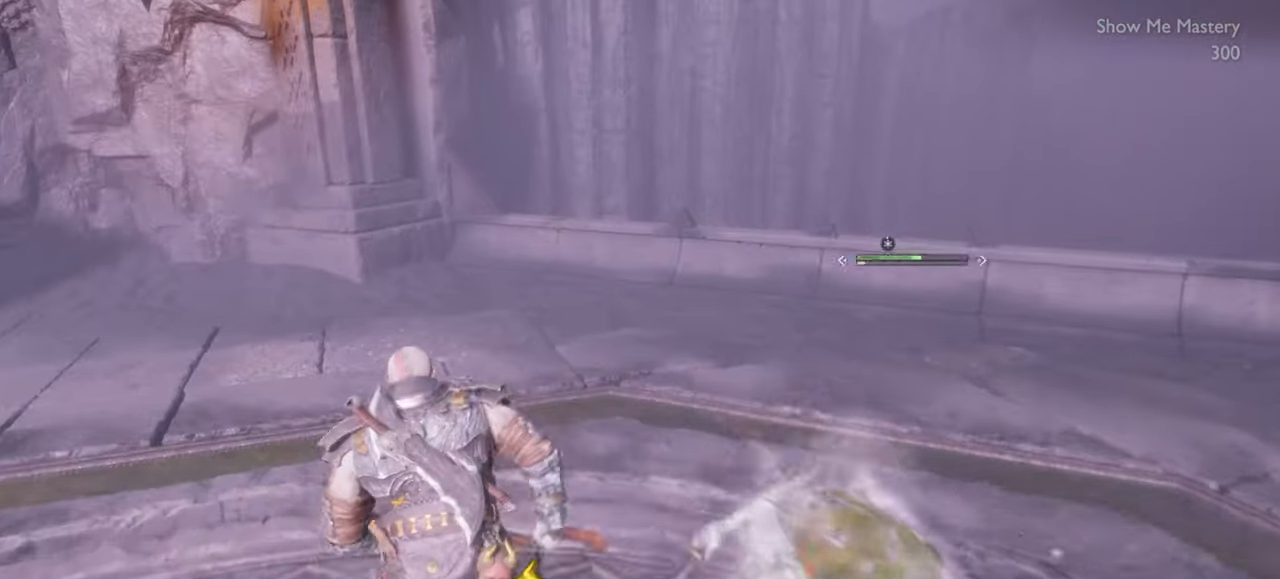
{"buttons": [], "left_stick": "up-right", "right_stick": "center", "events": [[450, "left_stick", "center"], [483, "TRIANGLE", "up"], [500, "left_stick", "up-right"]]}
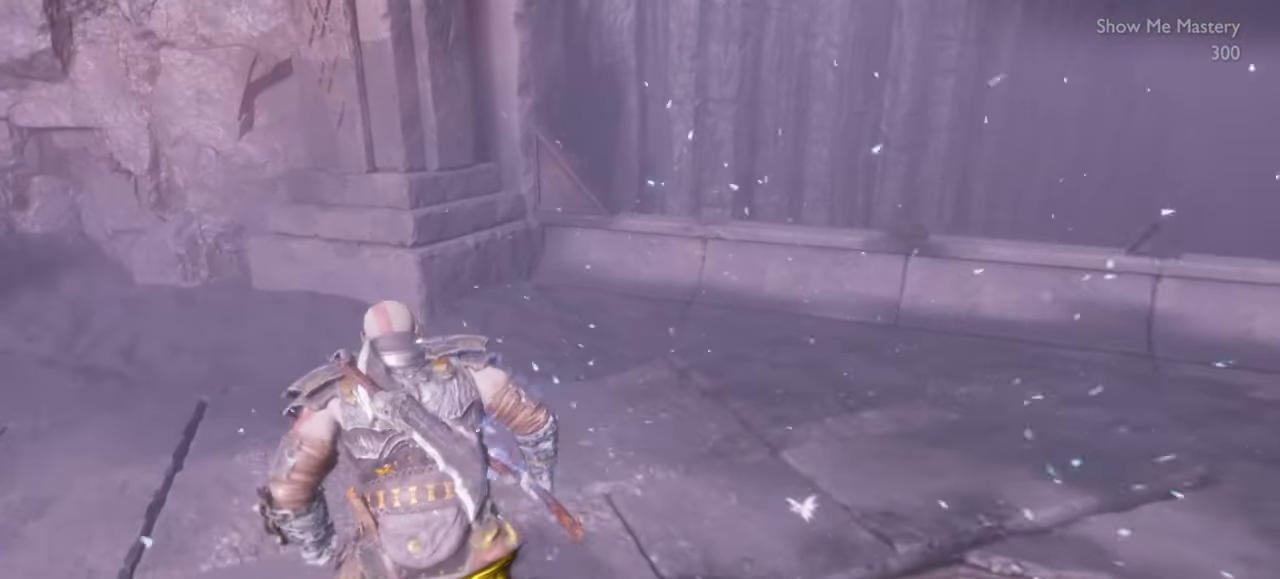
{"buttons": ["L2", "R1"], "left_stick": "up-right", "right_stick": "right", "events": [[83, "left_stick", "right"], [133, "right_stick", "right"], [367, "L2", "down"], [400, "left_stick", "up-right"], [450, "R1", "down"]]}
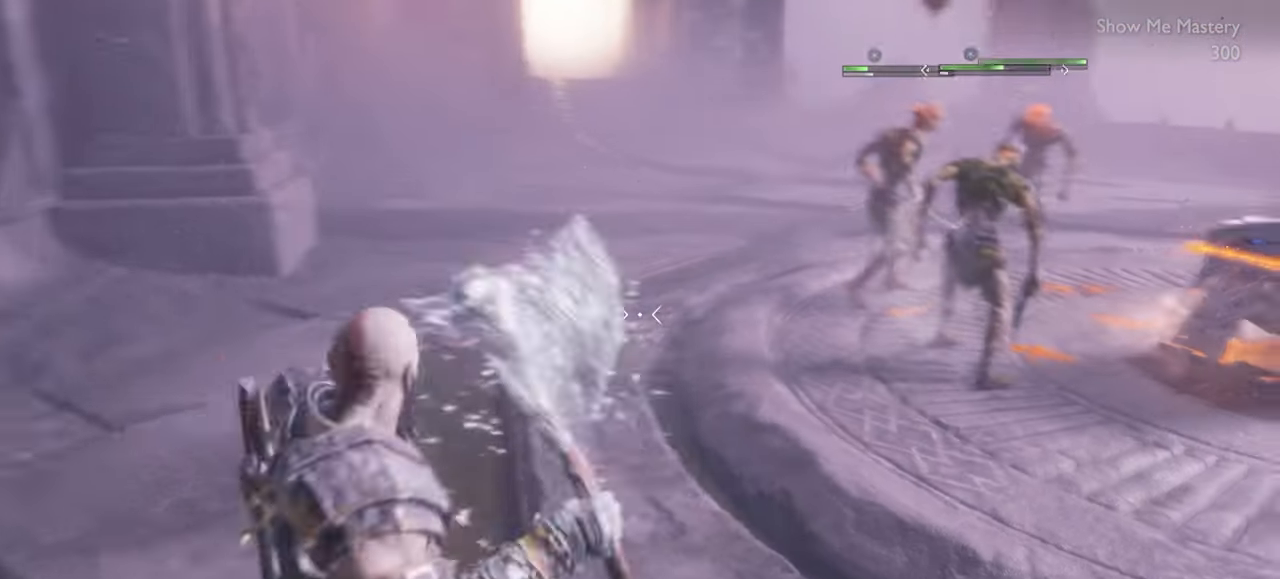
{"buttons": [], "left_stick": "up", "right_stick": "center", "events": [[67, "R1", "up"], [67, "right_stick", "center"], [233, "right_stick", "up-right"], [267, "left_stick", "up"], [350, "L2", "up"], [383, "right_stick", "center"]]}
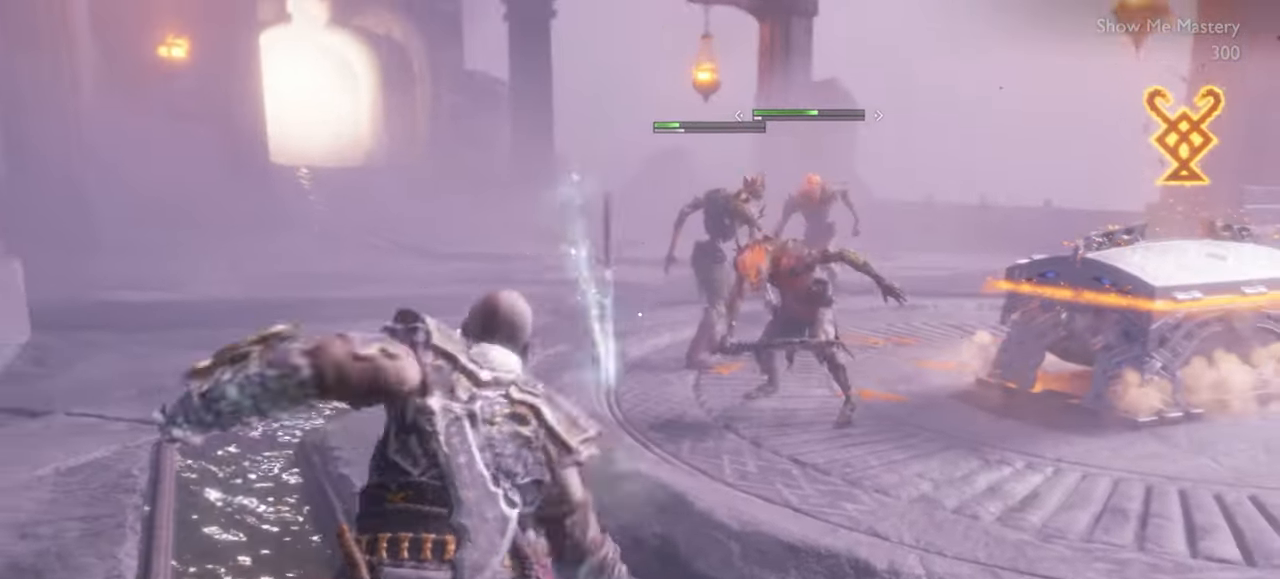
{"buttons": [], "left_stick": "center", "right_stick": "center", "events": [[17, "left_stick", "center"], [67, "L1", "down"], [133, "R2", "down"], [267, "R2", "up"], [333, "L1", "up"], [350, "R2", "down"], [400, "SQUARE", "down"], [500, "R2", "up"], [500, "SQUARE", "up"]]}
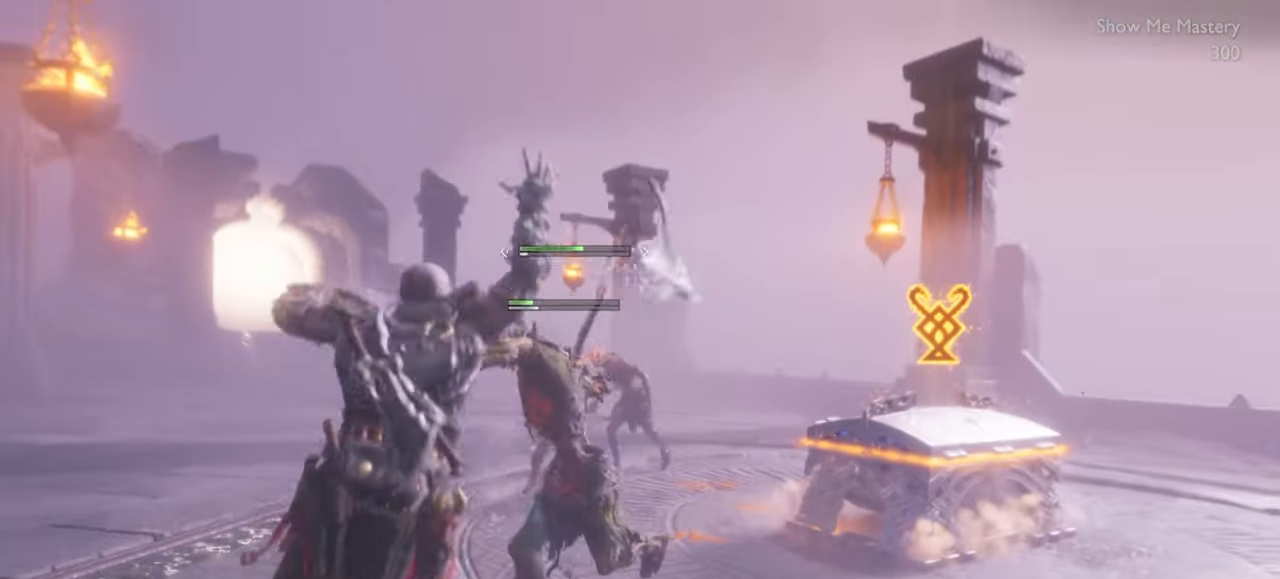
{"buttons": ["SQUARE", "R2"], "left_stick": "center", "right_stick": "center"}
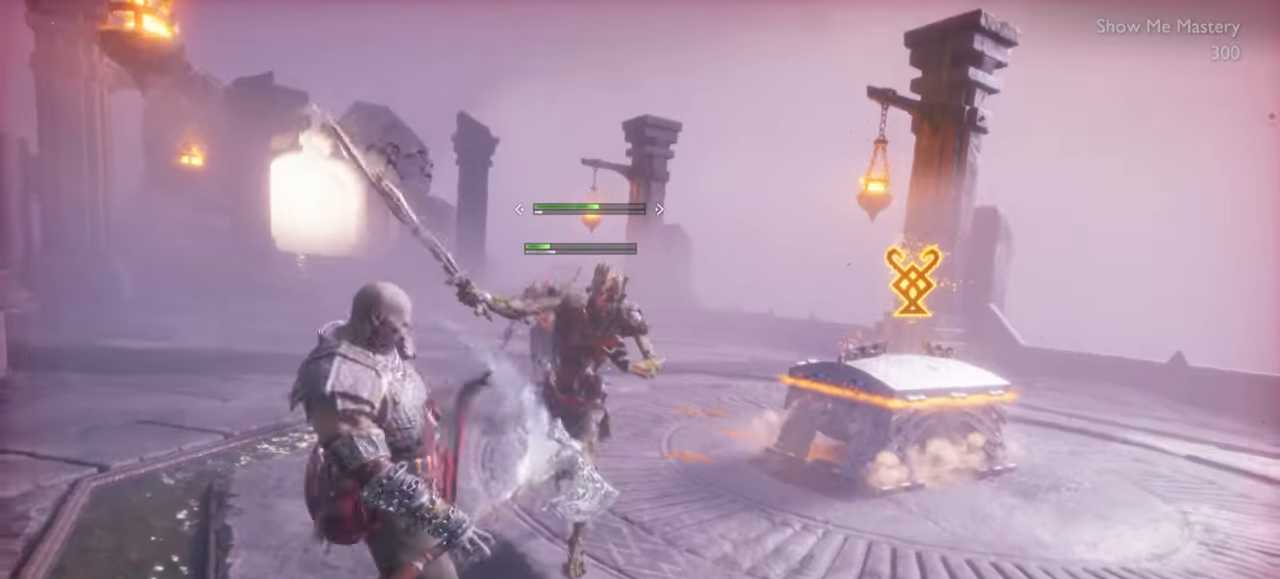
{"buttons": [], "left_stick": "down", "right_stick": "center", "events": [[117, "SQUARE", "up"], [133, "R2", "up"], [383, "left_stick", "down"]]}
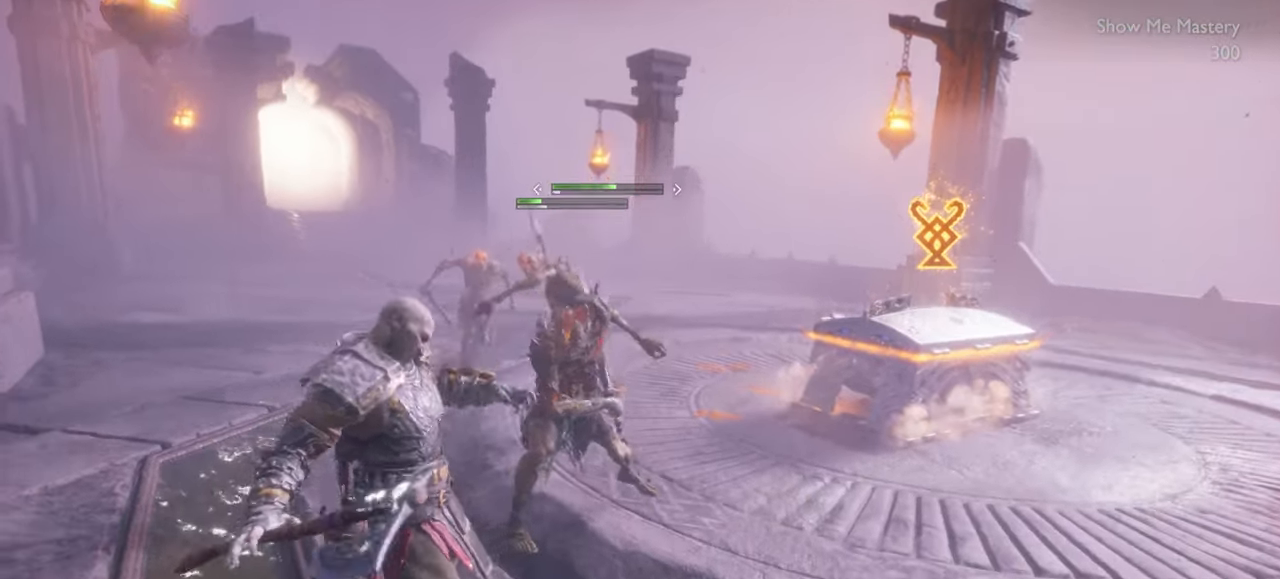
{"buttons": ["R2"], "left_stick": "center", "right_stick": "center", "events": [[50, "R2", "down"], [100, "left_stick", "center"], [200, "R2", "up"], [267, "left_stick", "up-left"], [283, "R2", "down"], [350, "right_stick", "down"], [400, "left_stick", "center"], [433, "R2", "up"], [433, "right_stick", "center"], [483, "R2", "down"]]}
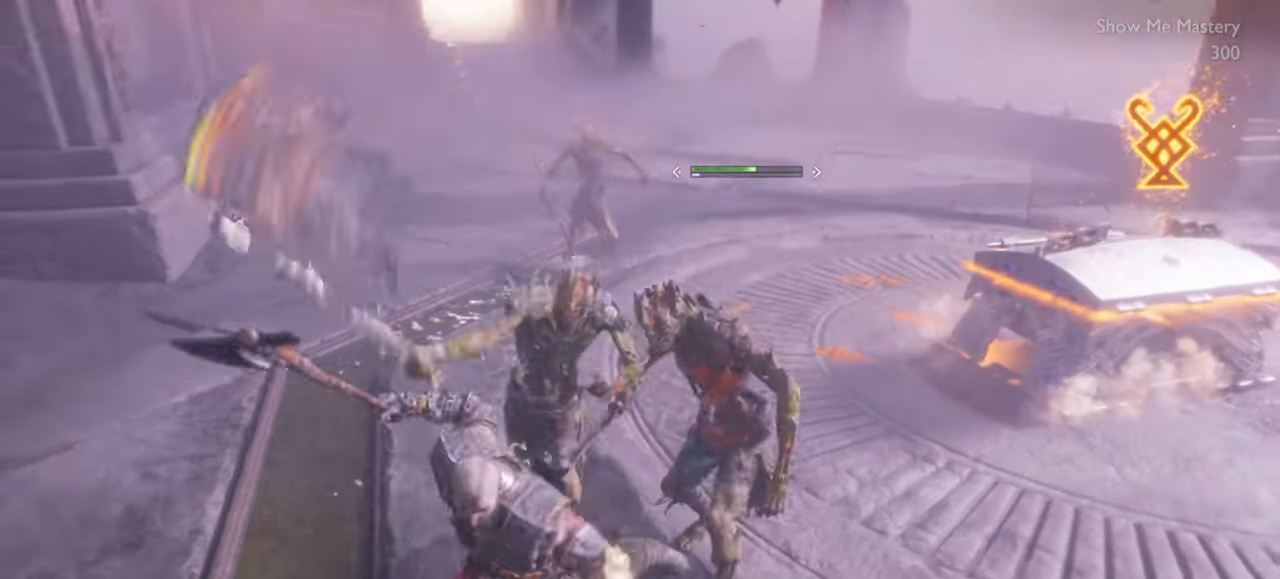
{"buttons": [], "left_stick": "down", "right_stick": "center", "events": [[50, "left_stick", "up-left"], [100, "L1", "down"], [133, "R2", "up"], [233, "left_stick", "down"], [433, "L1", "up"]]}
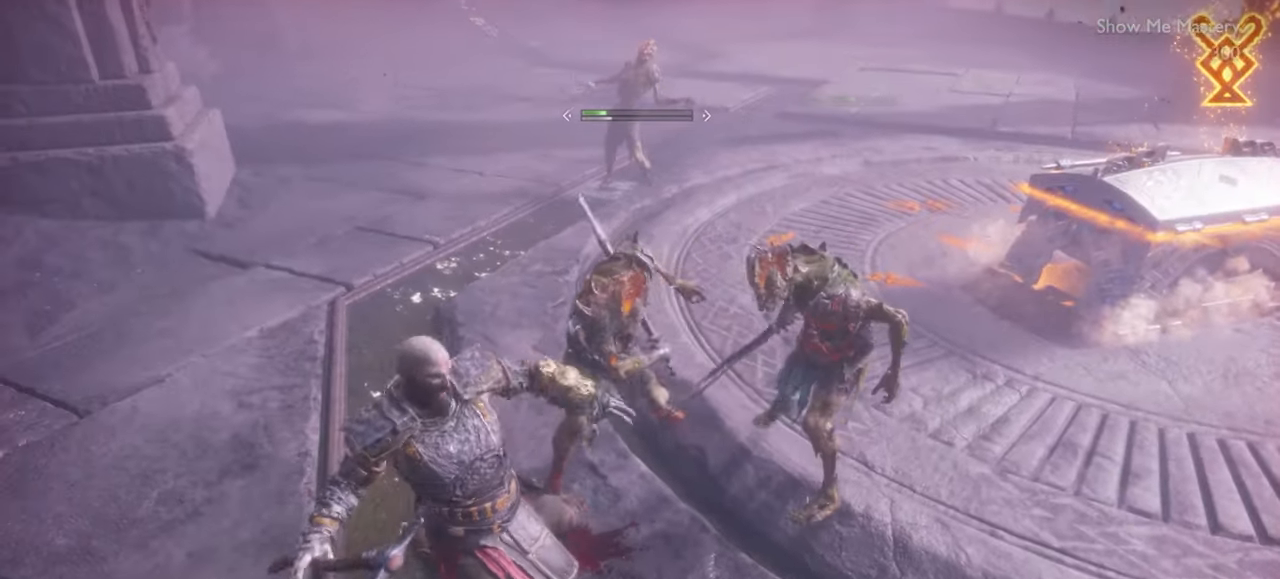
{"buttons": ["R1"], "left_stick": "down", "right_stick": "center", "events": [[217, "CROSS", "down"], [350, "CROSS", "up"], [467, "R1", "down"]]}
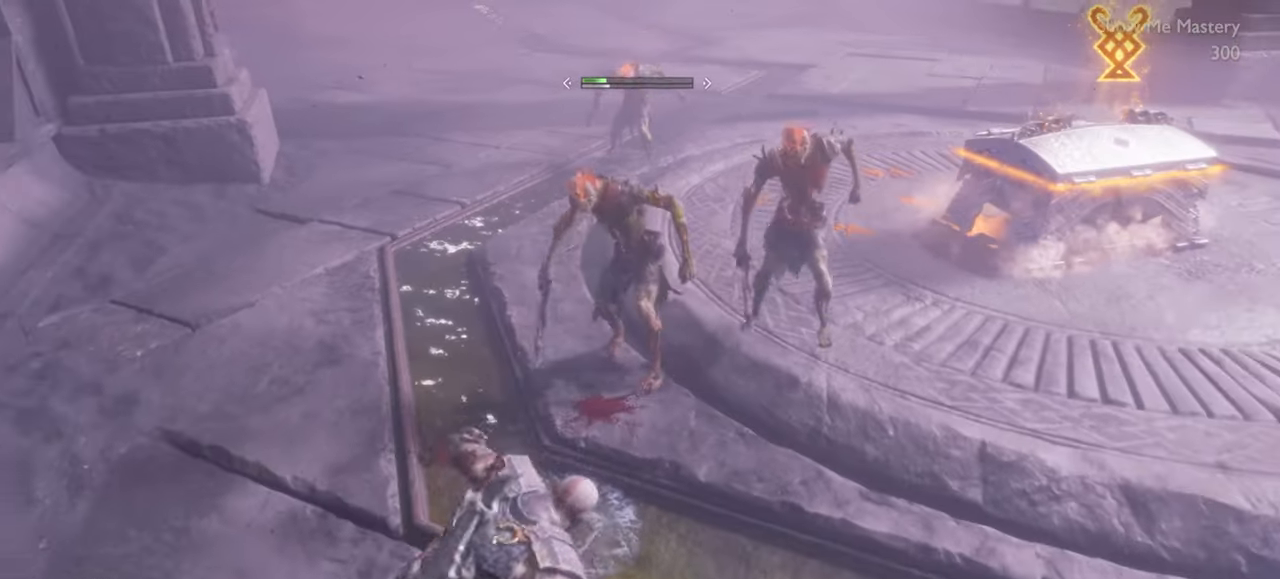
{"buttons": [], "left_stick": "center", "right_stick": "center", "events": [[117, "R1", "up"], [250, "R1", "down"], [333, "left_stick", "center"], [367, "R1", "up"]]}
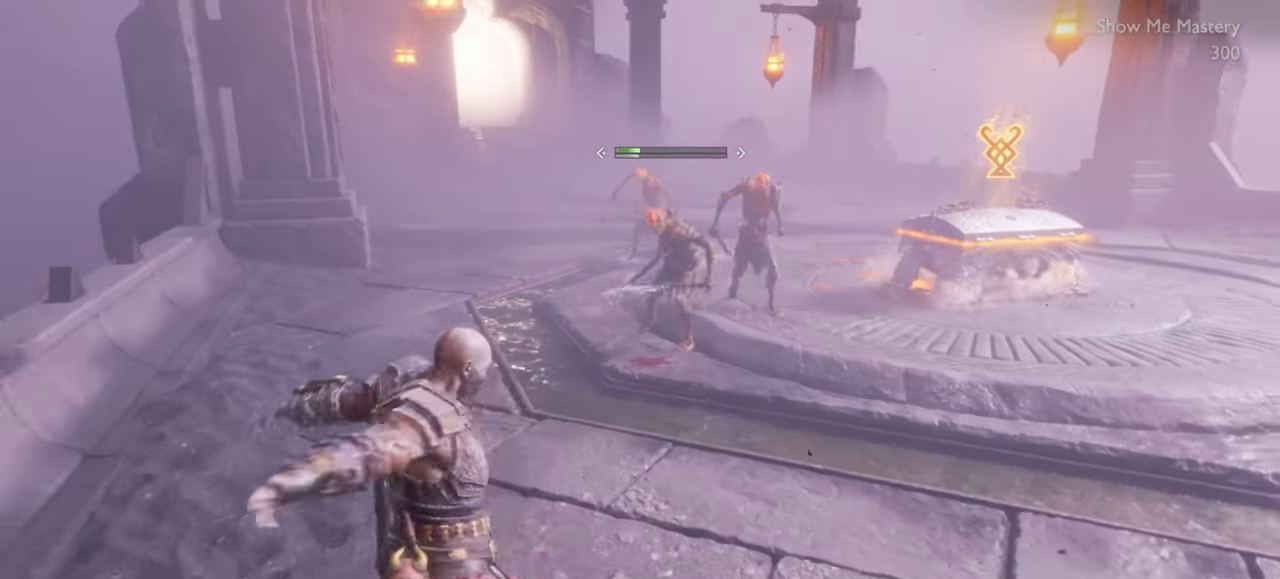
{"buttons": [], "left_stick": "center", "right_stick": "center", "events": []}
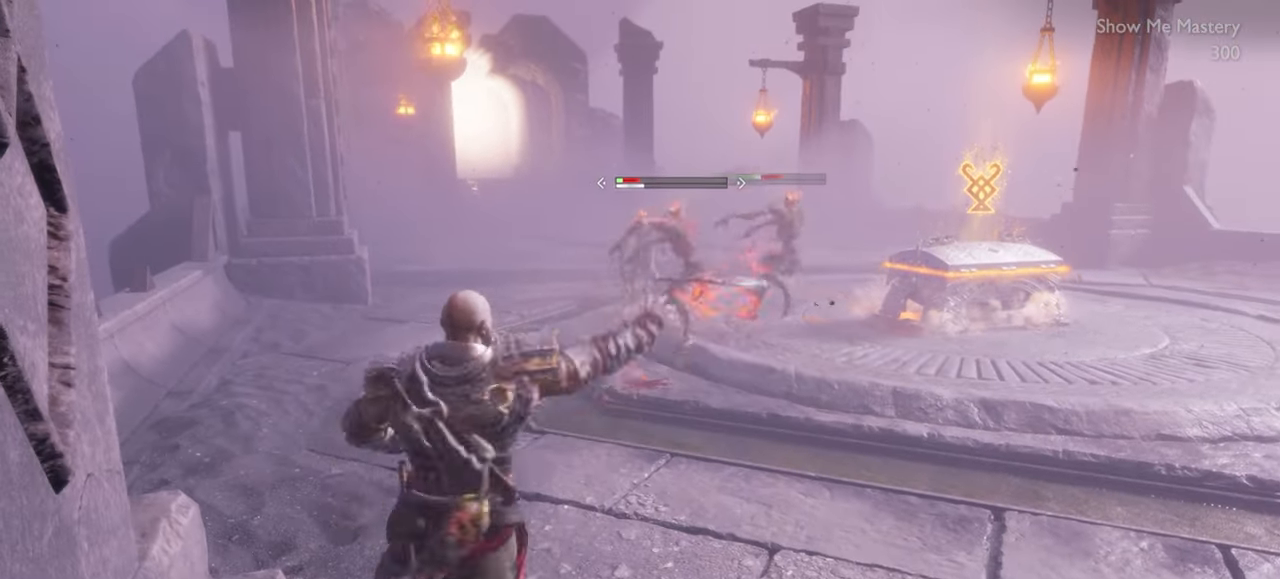
{"buttons": [], "left_stick": "center", "right_stick": "center", "events": []}
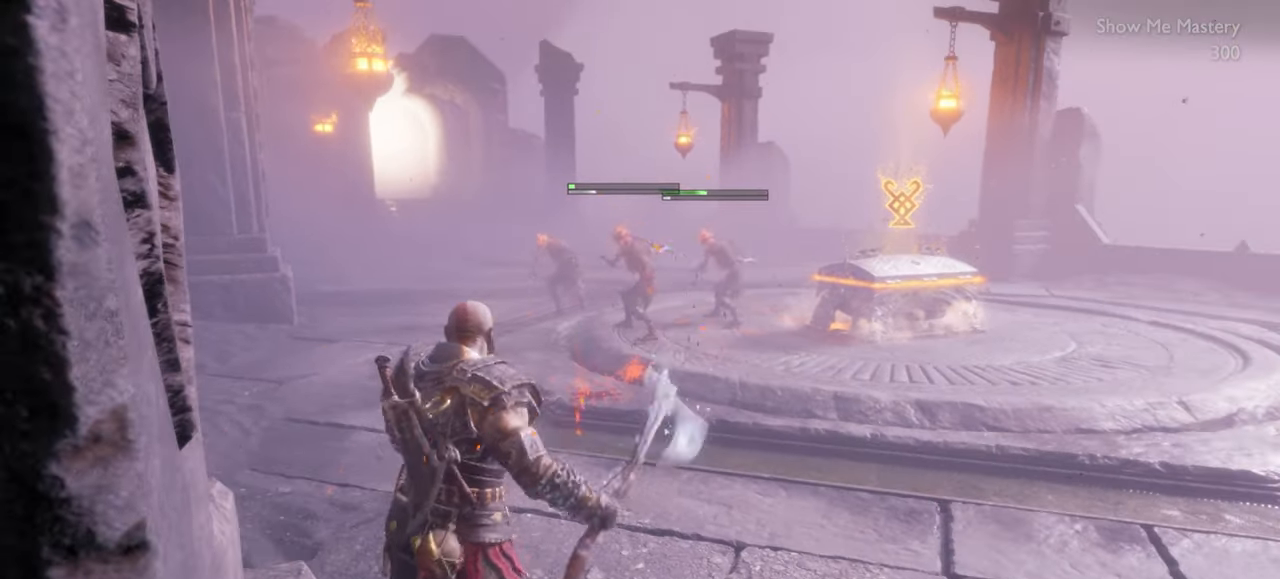
{"buttons": [], "left_stick": "center", "right_stick": "center", "events": [[83, "R2", "down"], [233, "R2", "up"]]}
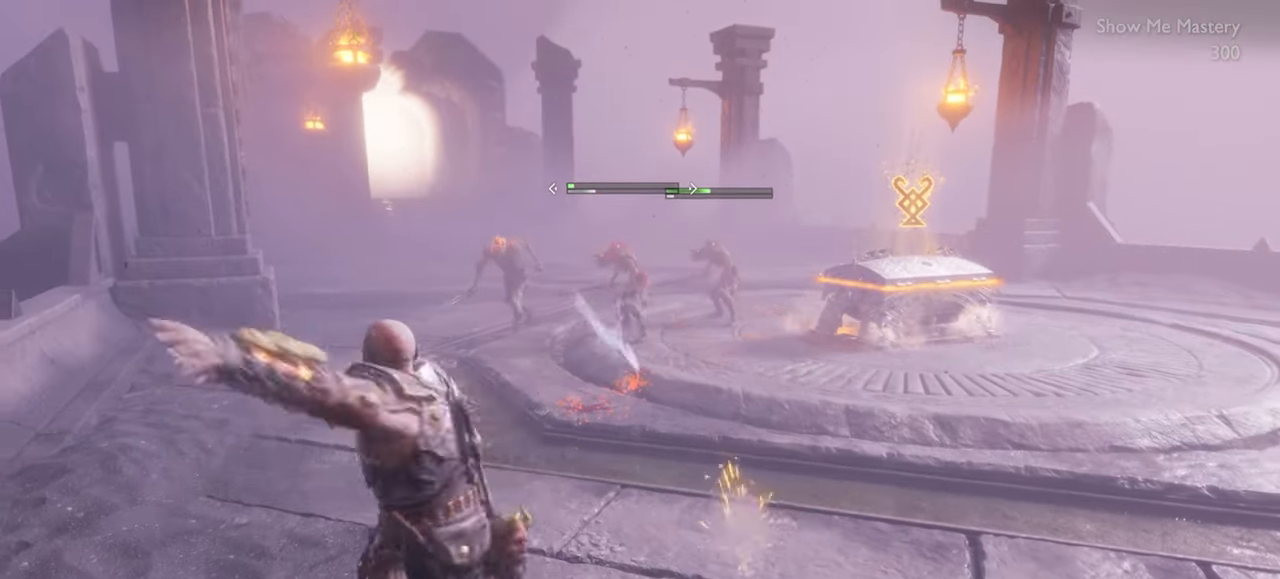
{"buttons": [], "left_stick": "center", "right_stick": "center", "events": []}
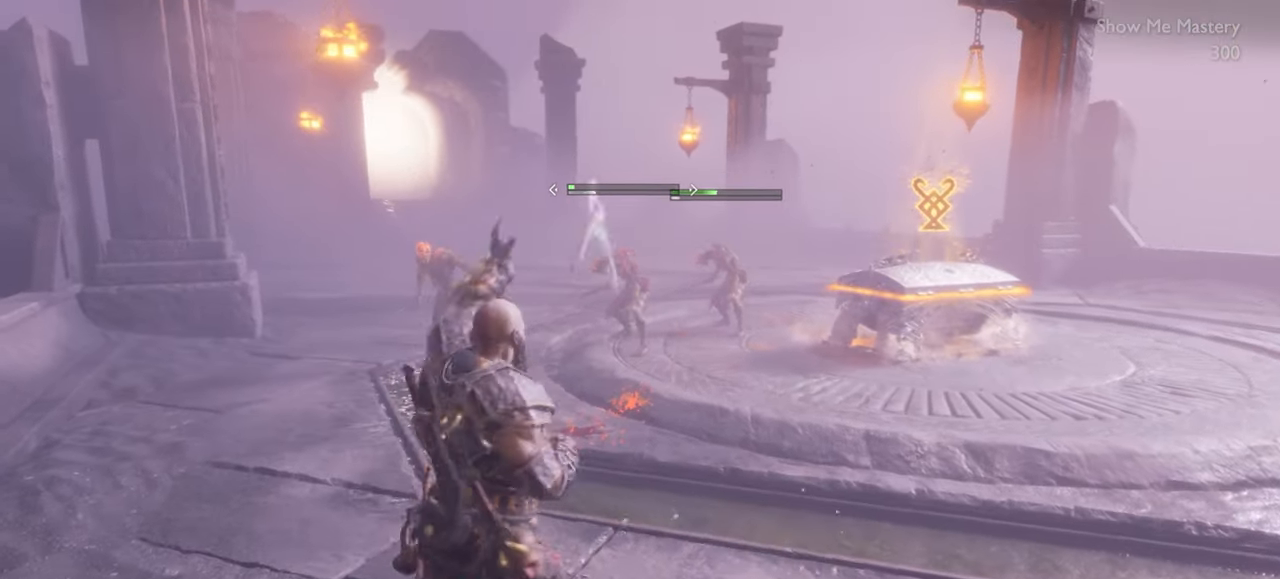
{"buttons": ["R2"], "left_stick": "up", "right_stick": "center", "events": [[117, "R2", "down"], [250, "left_stick", "up"], [283, "R2", "up"], [333, "left_stick", "center"], [350, "R2", "down"], [483, "left_stick", "up"]]}
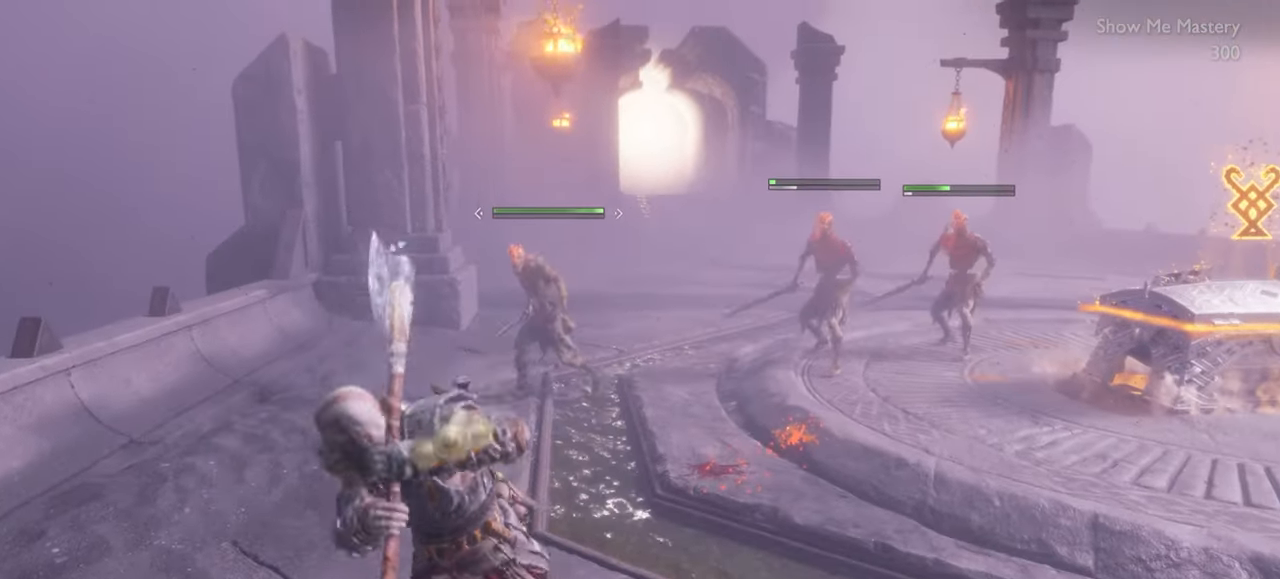
{"buttons": [], "left_stick": "center", "right_stick": "center", "events": [[17, "R2", "up"], [67, "R2", "down"], [250, "R2", "up"], [300, "left_stick", "center"]]}